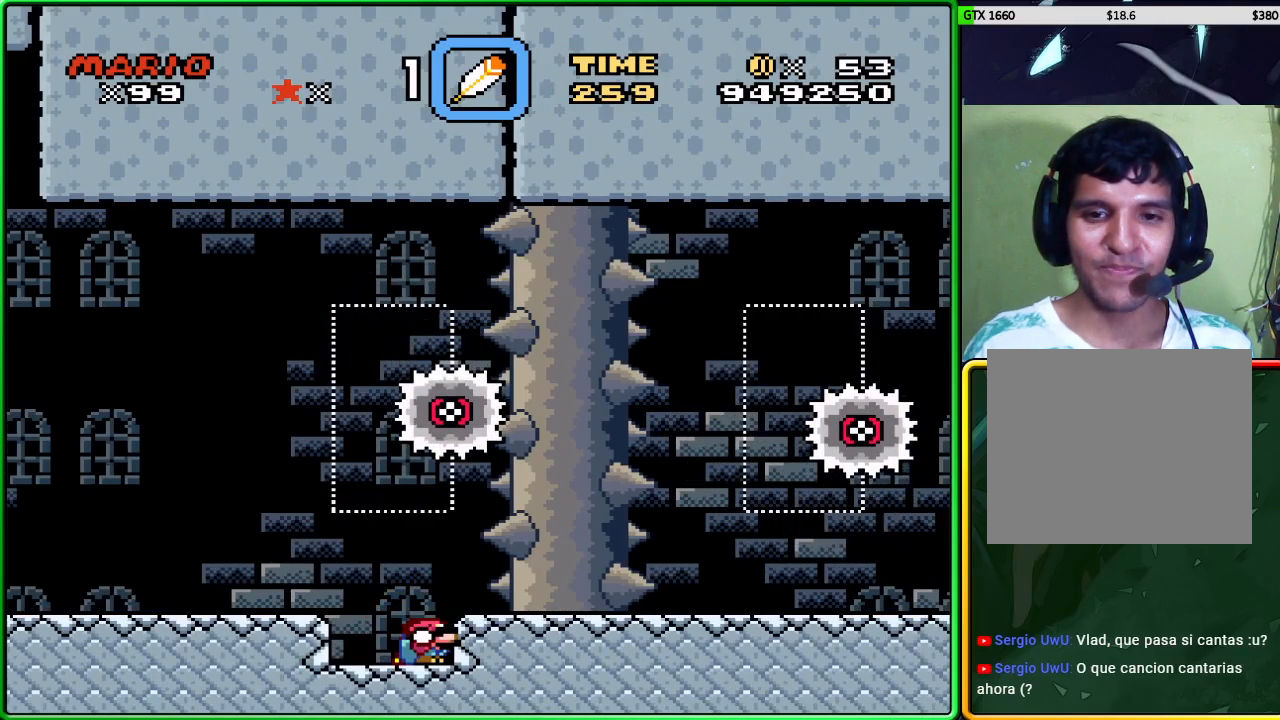
Gameplay with a controller (Xbox layout); each line is a JSON object with the inputs held at the frame after it. "events" lists button and stick changes between this image and that frame as [ms after this image, input, new state], when the widget could be followed in between. Not read: L3 R3 right_stick.
{"buttons": ["X"], "left_stick": "down", "events": []}
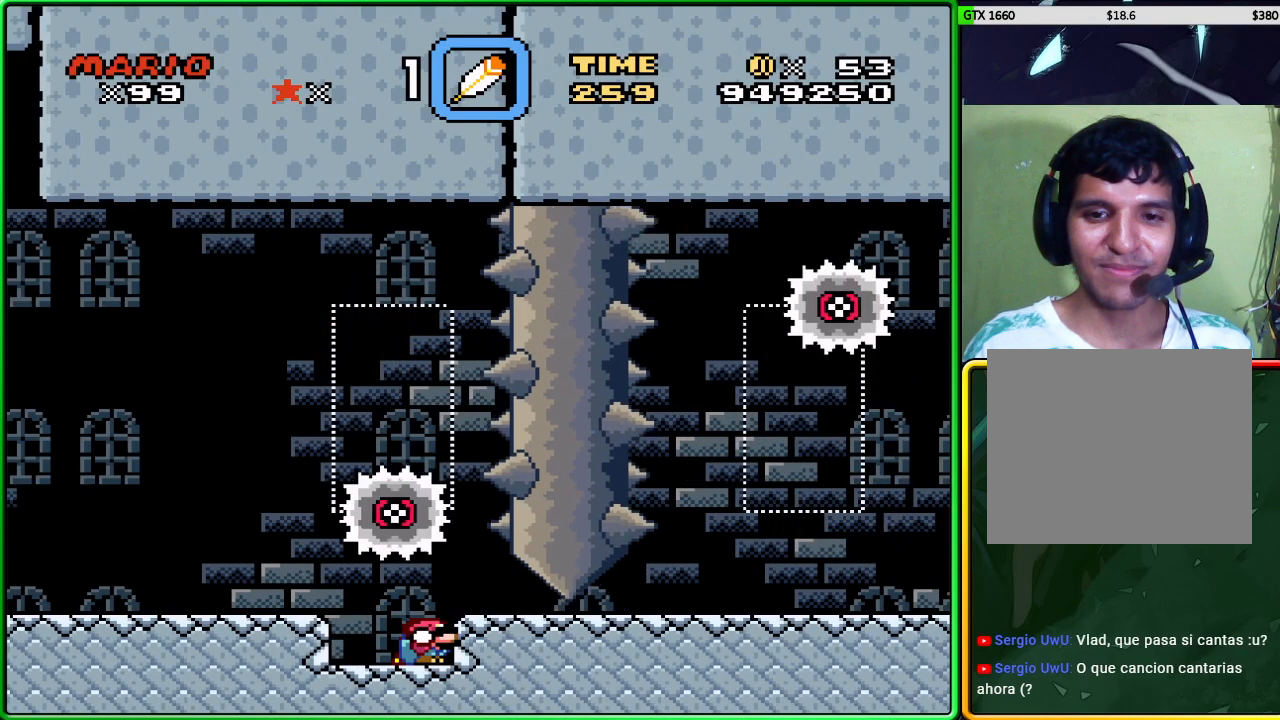
{"buttons": ["X"], "left_stick": "right", "events": [[133, "left_stick", "center"], [350, "A", "down"], [367, "A", "up"], [400, "left_stick", "right"]]}
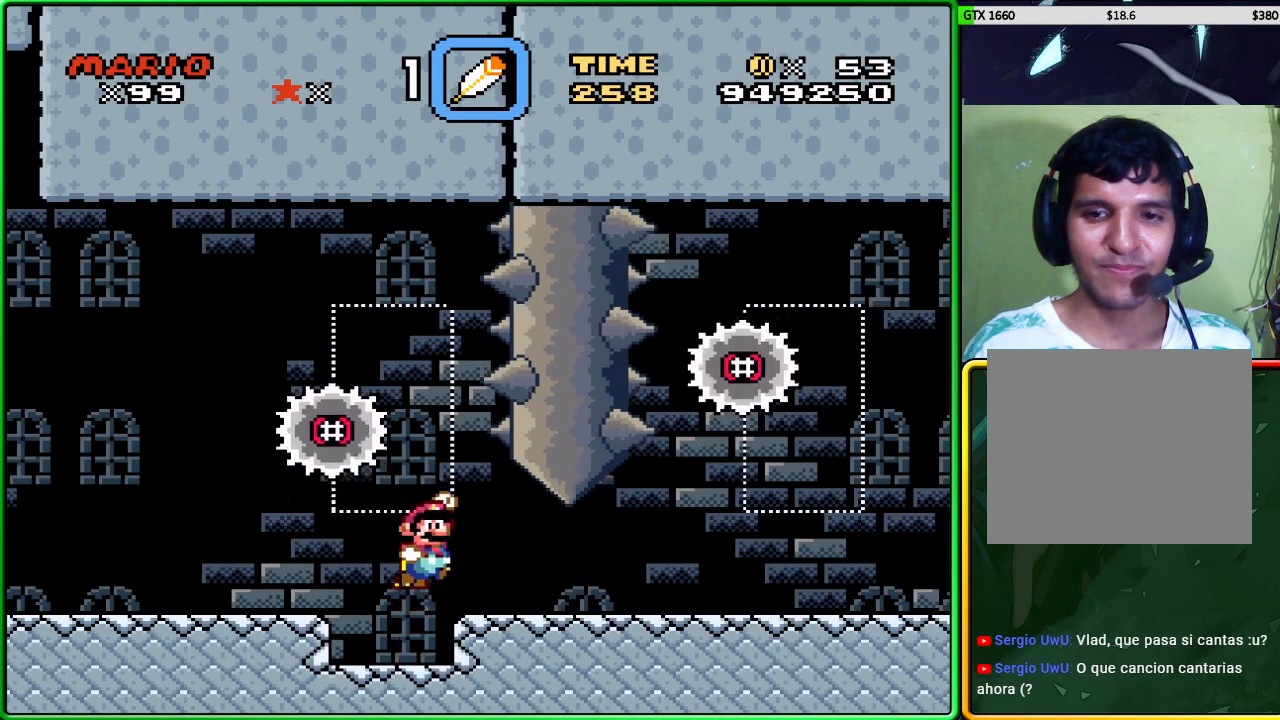
{"buttons": ["X"], "left_stick": "right", "events": [[33, "left_stick", "center"], [217, "left_stick", "right"]]}
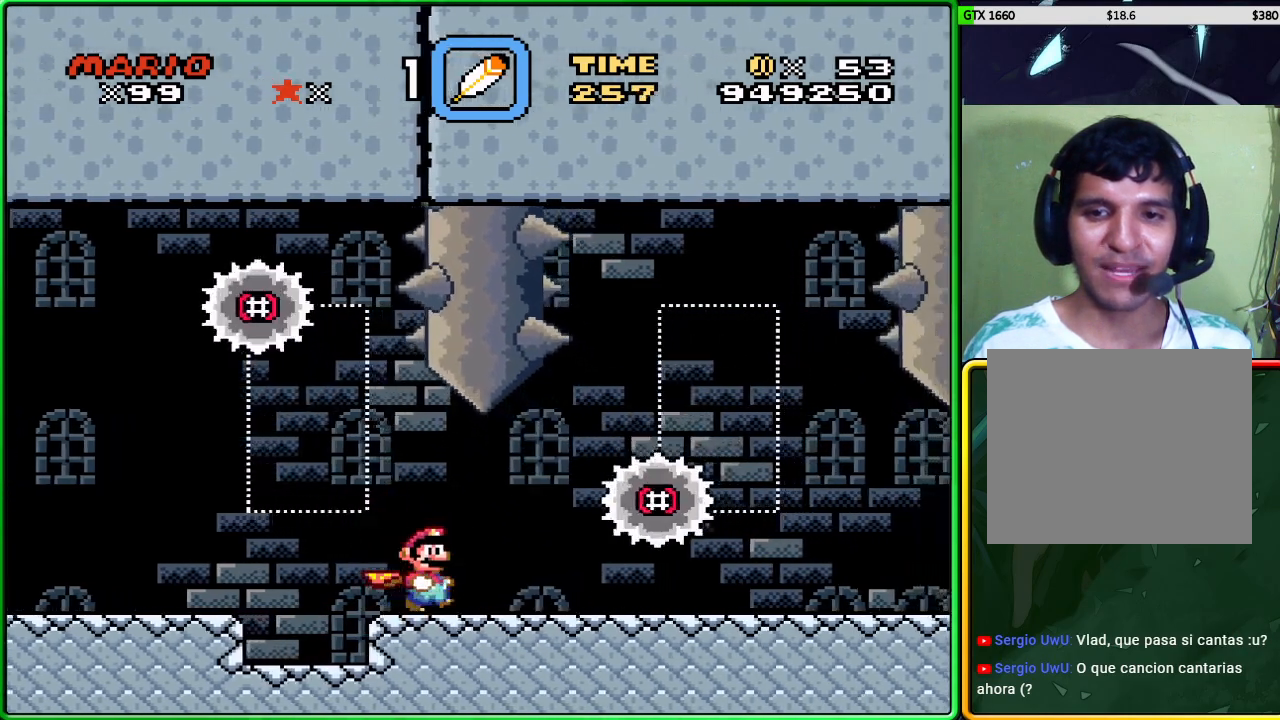
{"buttons": ["X"], "left_stick": "right", "events": [[50, "left_stick", "center"], [200, "left_stick", "right"]]}
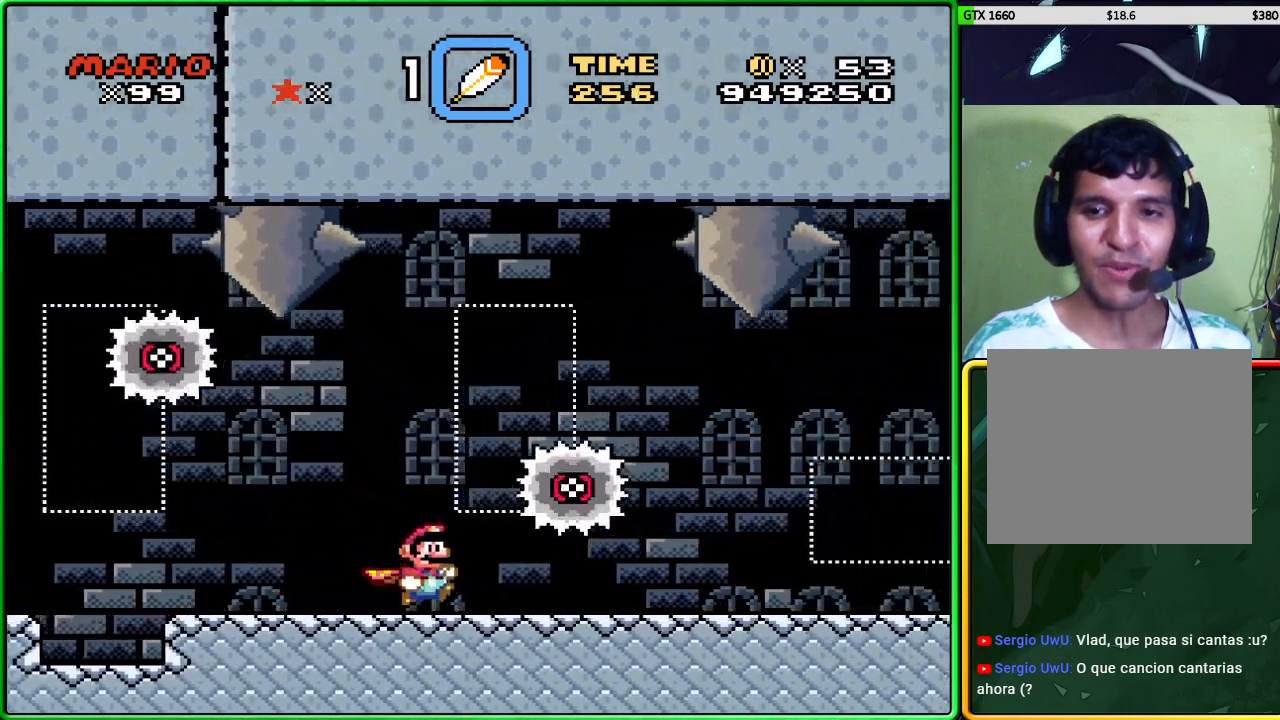
{"buttons": ["X"], "left_stick": "right", "events": []}
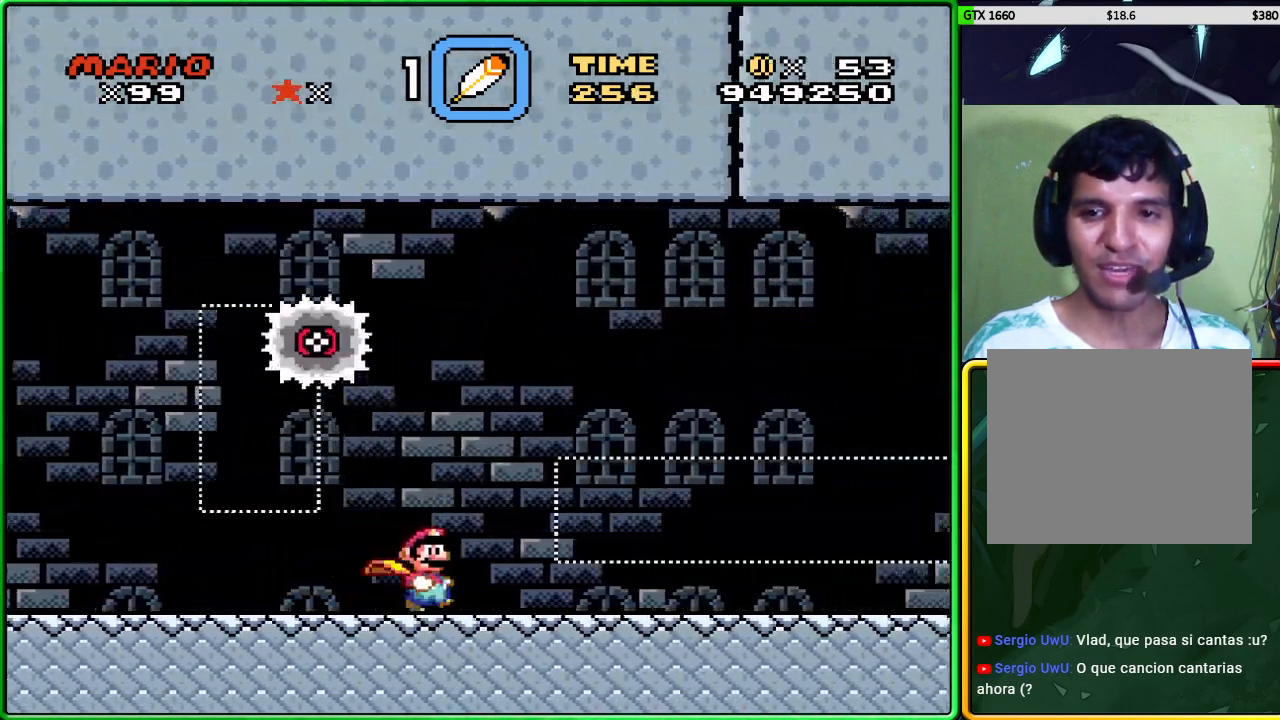
{"buttons": ["X"], "left_stick": "right", "events": []}
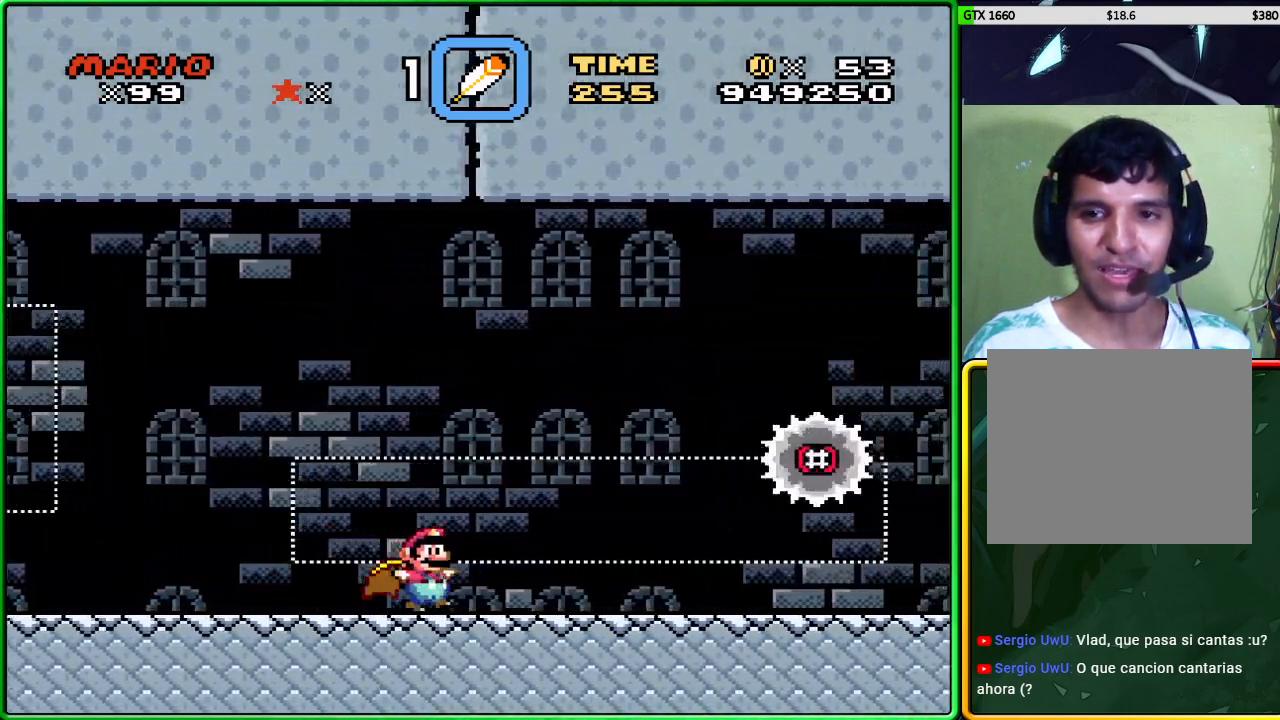
{"buttons": ["X"], "left_stick": "left", "events": [[483, "left_stick", "left"]]}
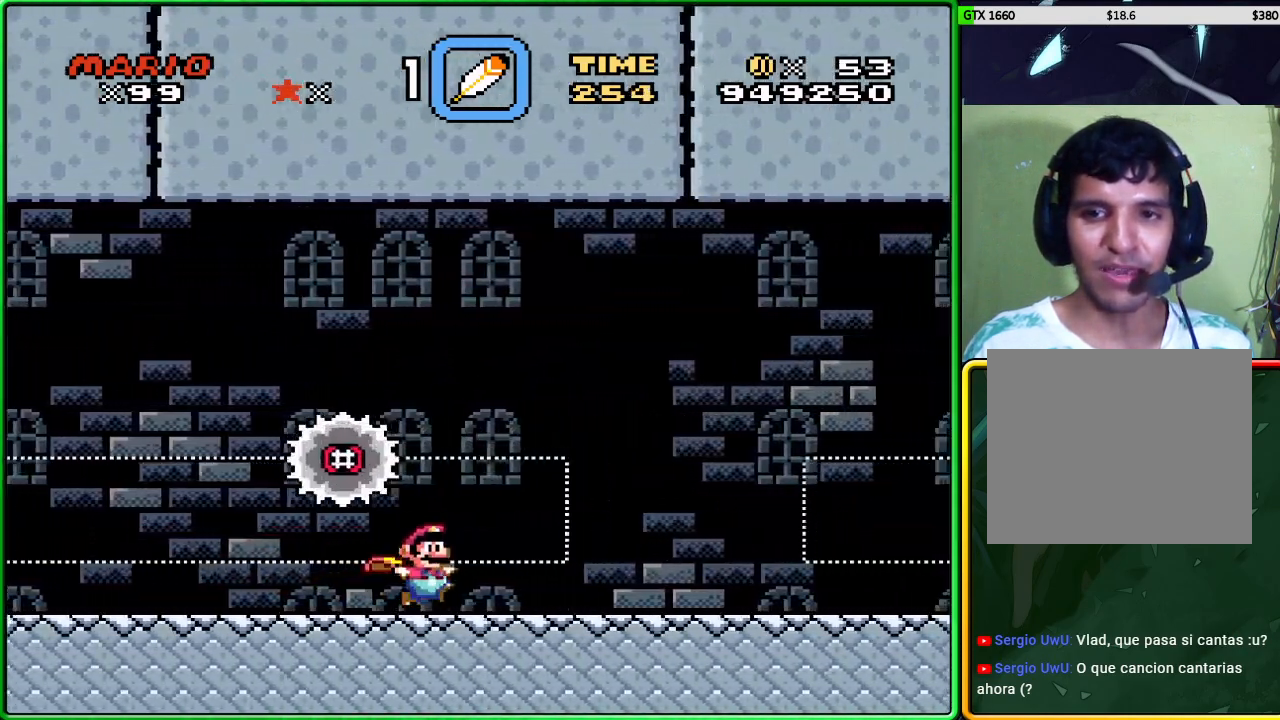
{"buttons": ["X"], "left_stick": "right", "events": [[167, "left_stick", "center"], [483, "left_stick", "right"]]}
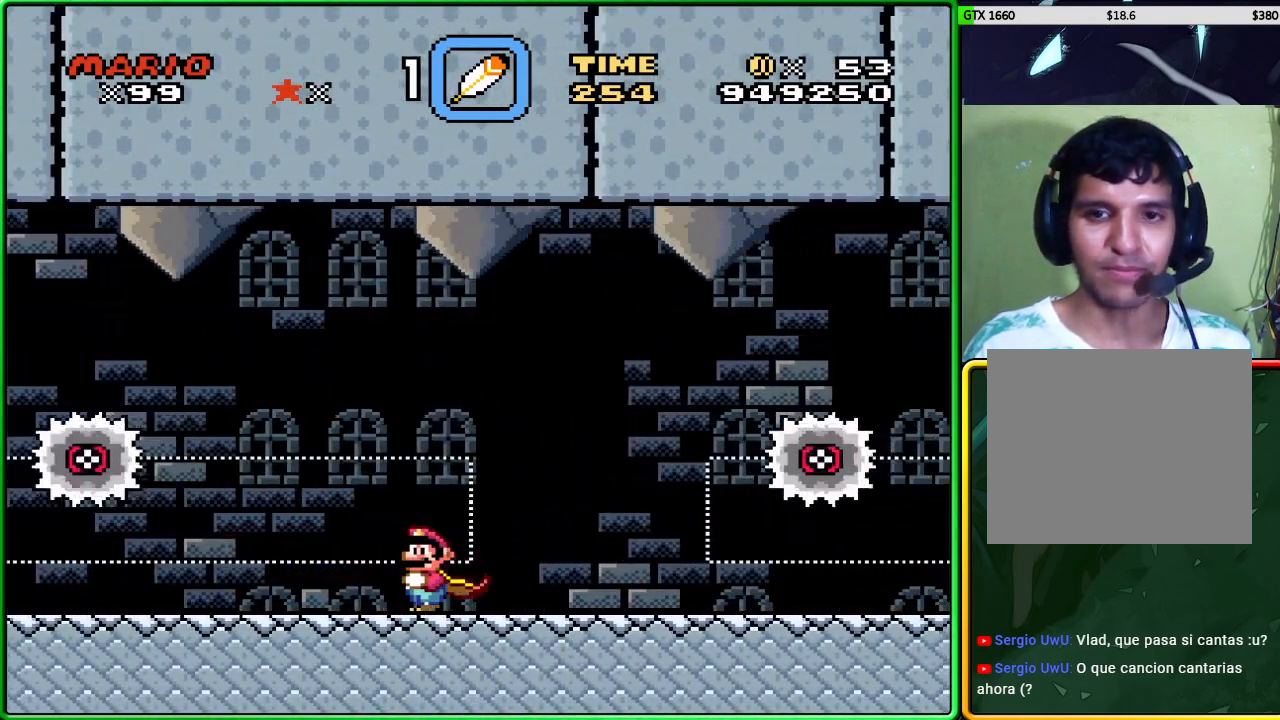
{"buttons": ["X"], "left_stick": "center", "events": [[83, "left_stick", "left"], [450, "left_stick", "center"]]}
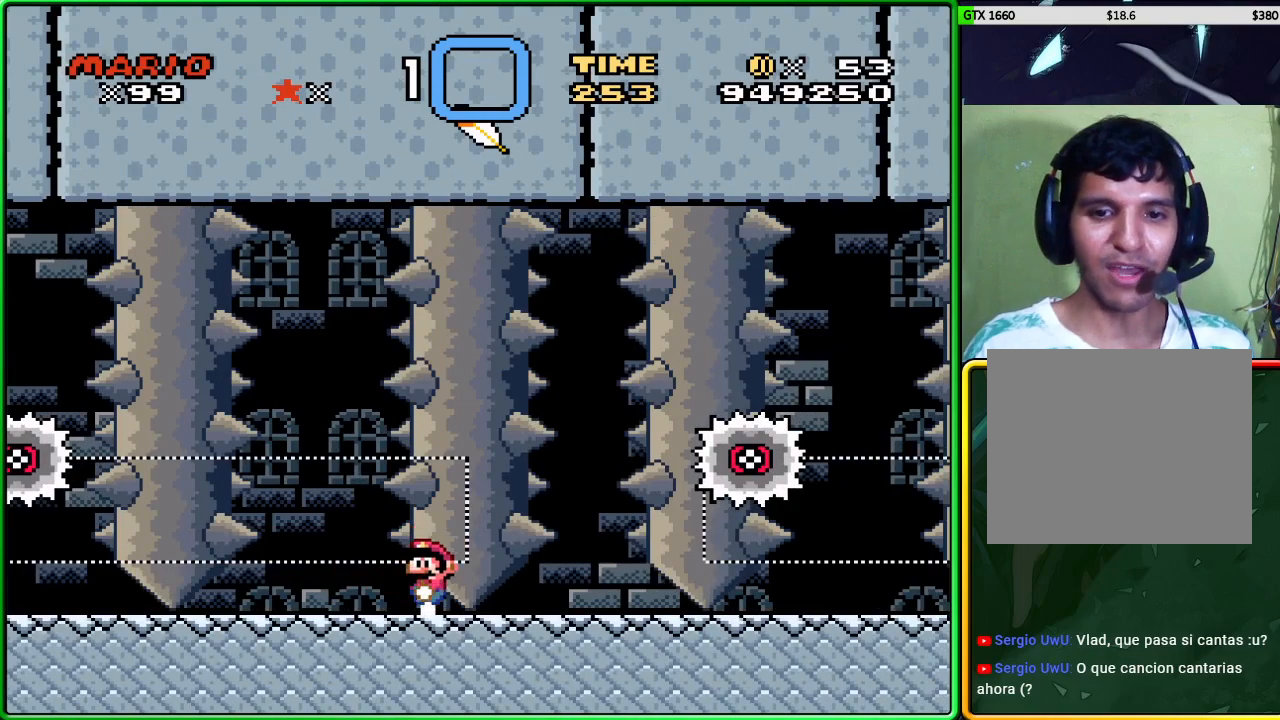
{"buttons": ["X"], "left_stick": "left", "events": [[117, "left_stick", "left"]]}
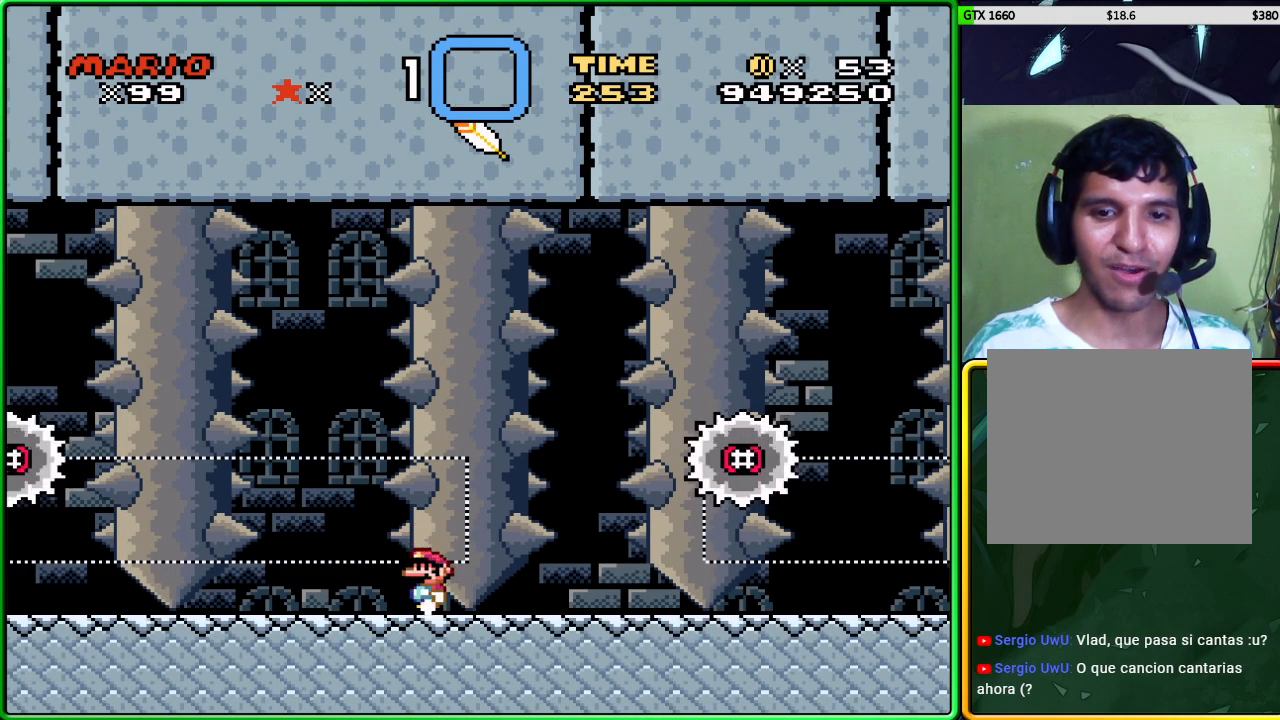
{"buttons": ["X"], "left_stick": "center", "events": [[383, "left_stick", "center"]]}
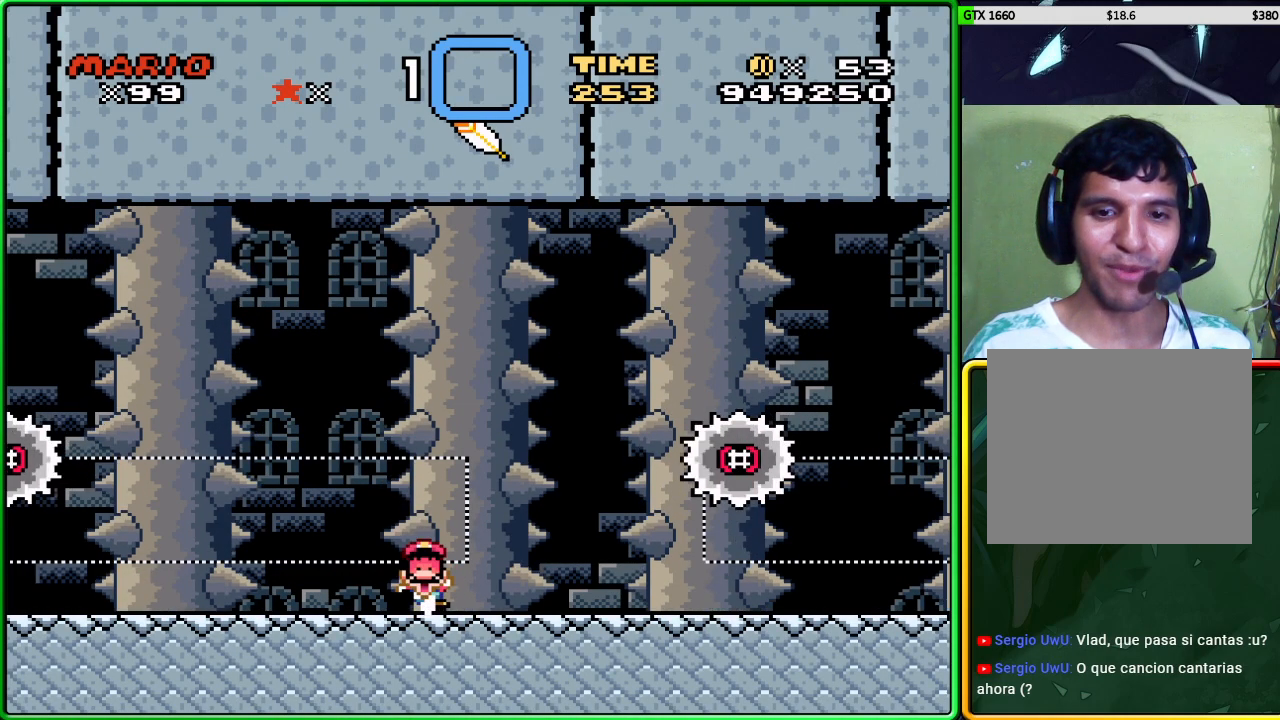
{"buttons": [], "left_stick": "center", "events": [[117, "X", "up"]]}
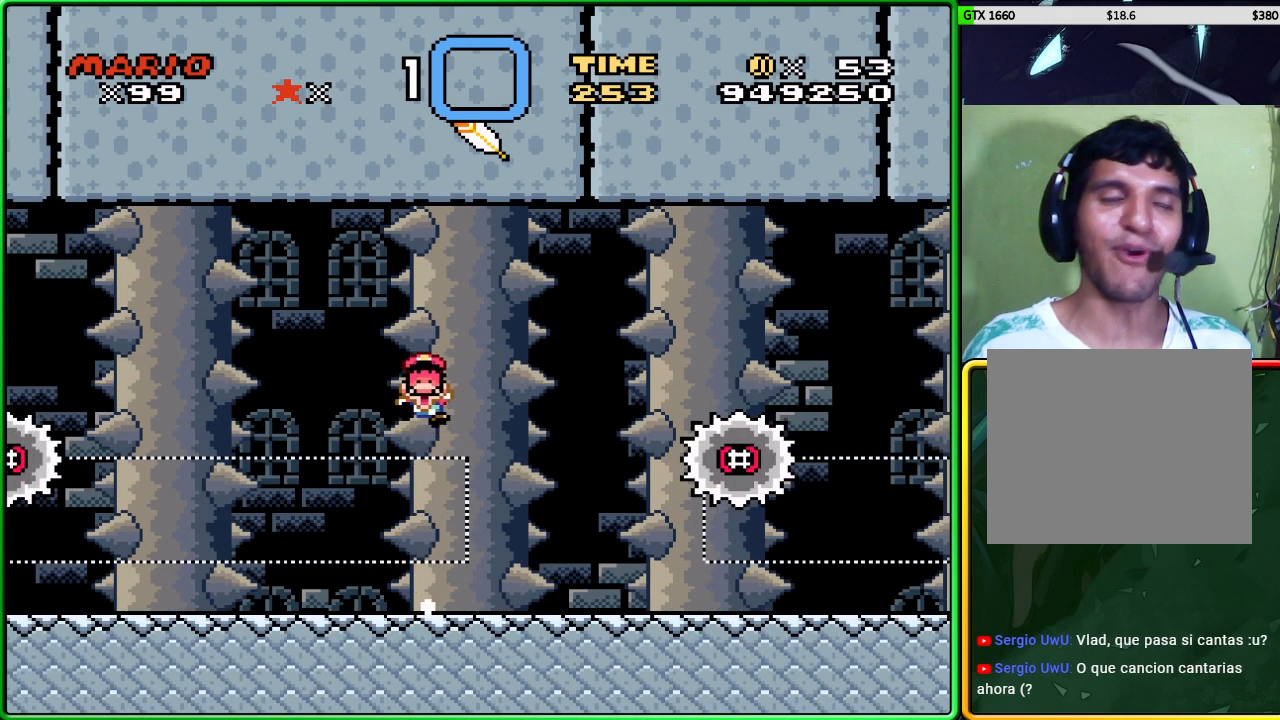
{"buttons": [], "left_stick": "center", "events": []}
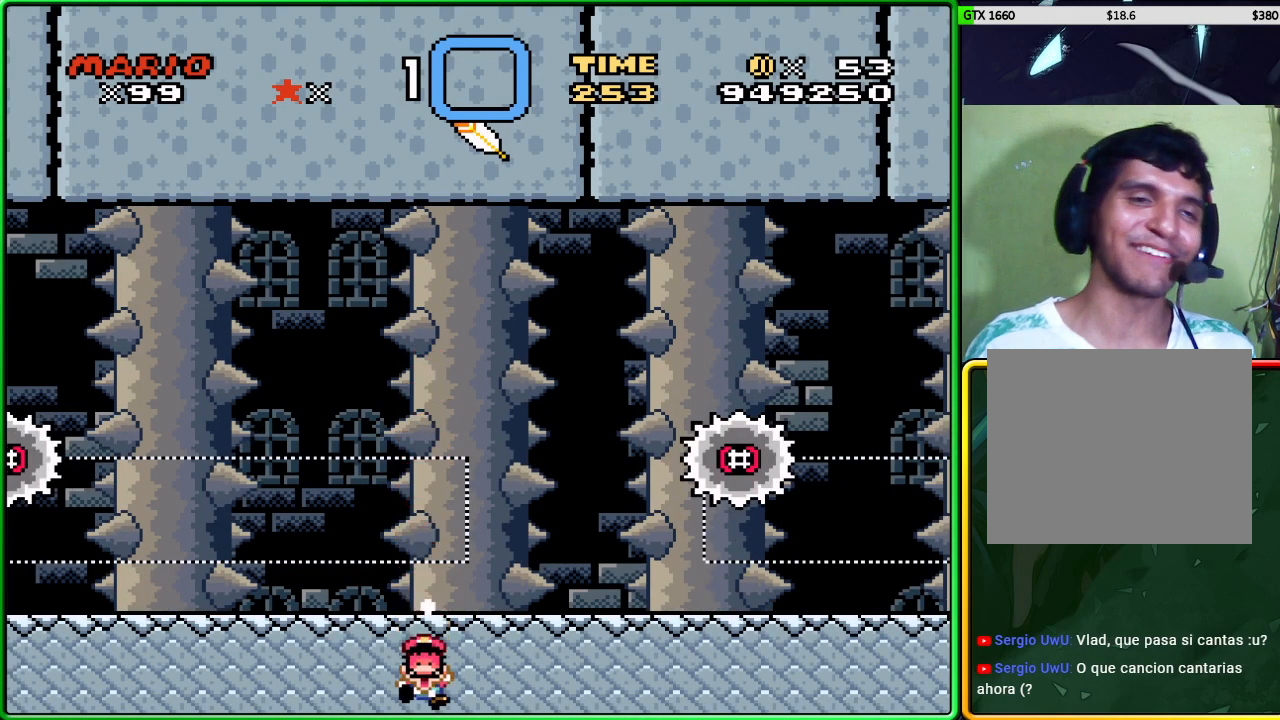
{"buttons": [], "left_stick": "center", "events": []}
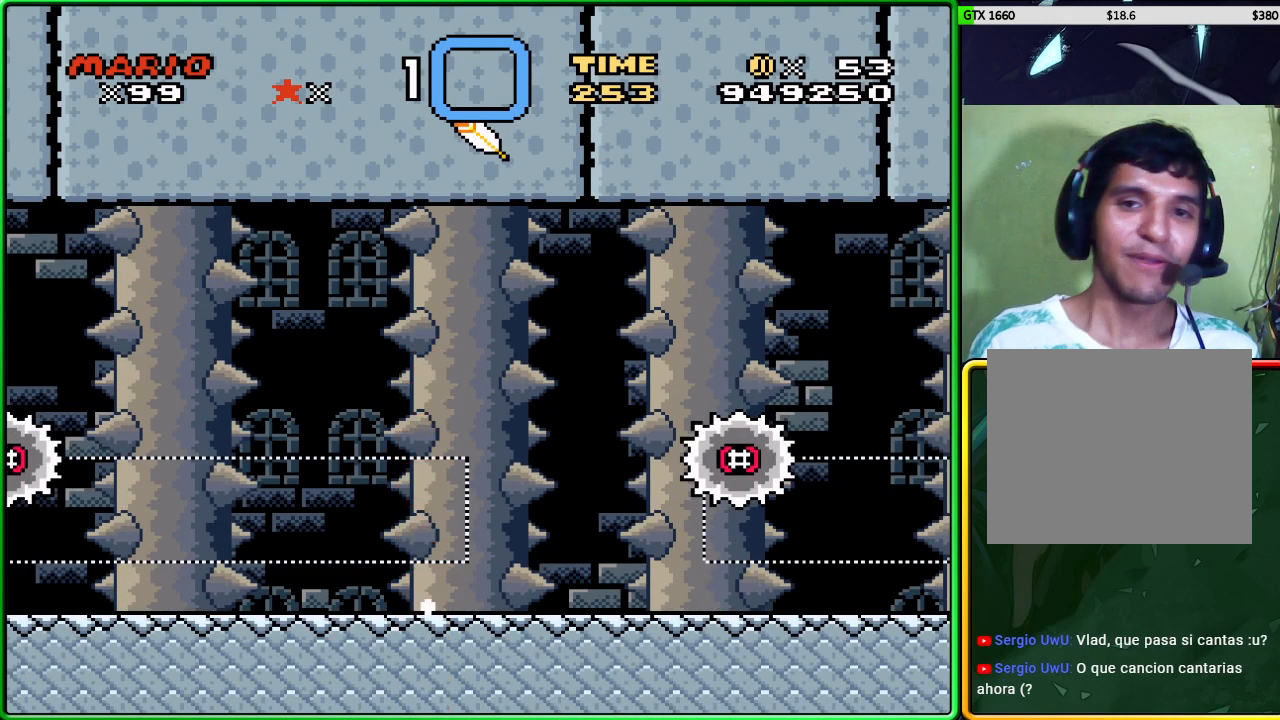
{"buttons": [], "left_stick": "center", "events": []}
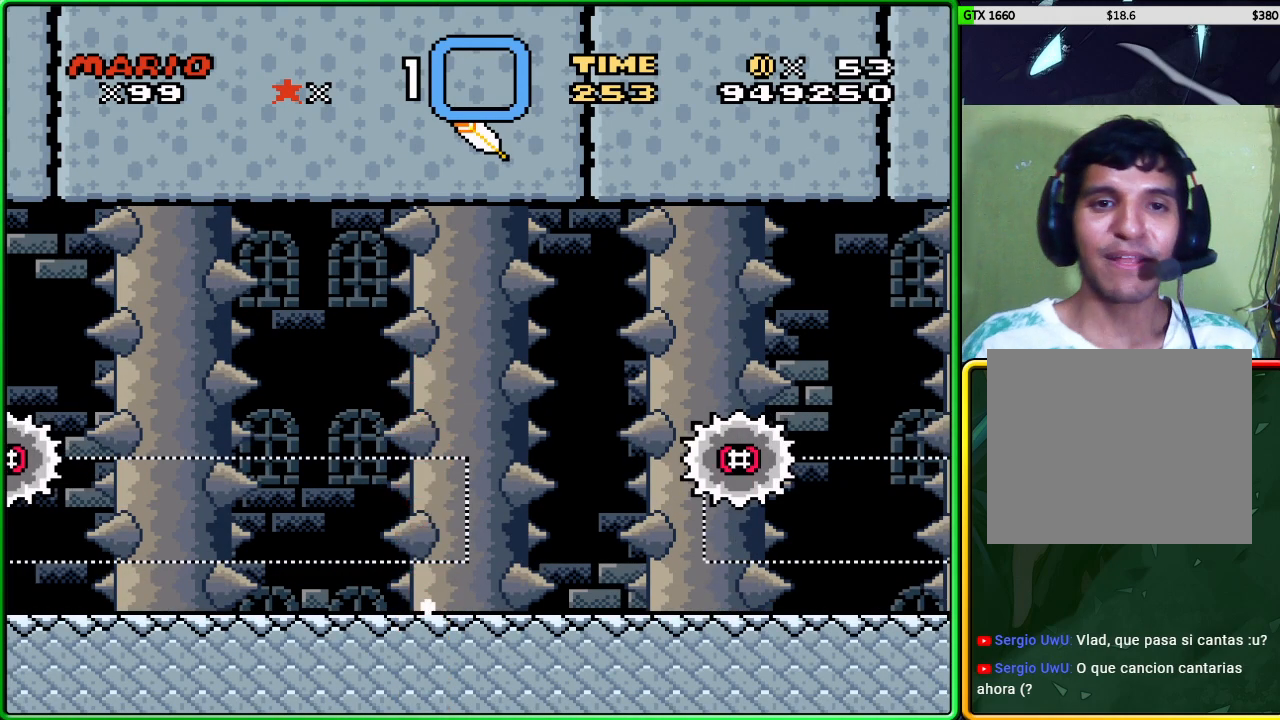
{"buttons": [], "left_stick": "center", "events": []}
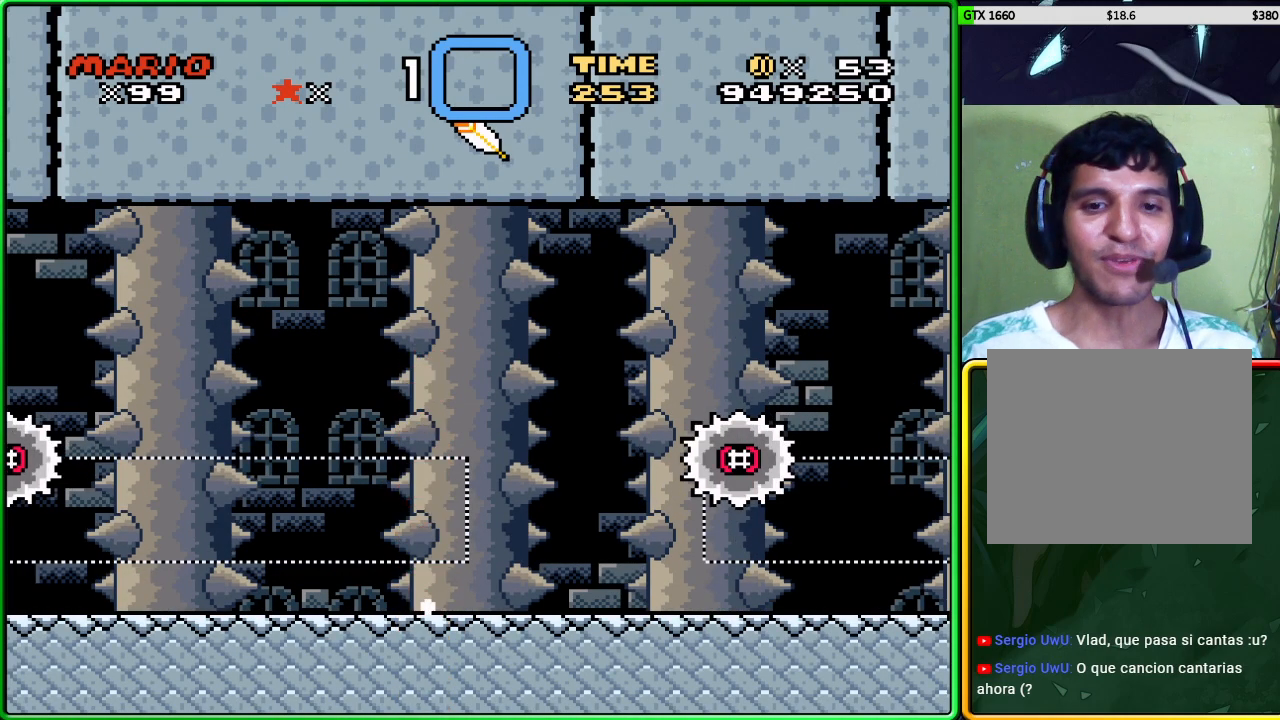
{"buttons": [], "left_stick": "center", "events": []}
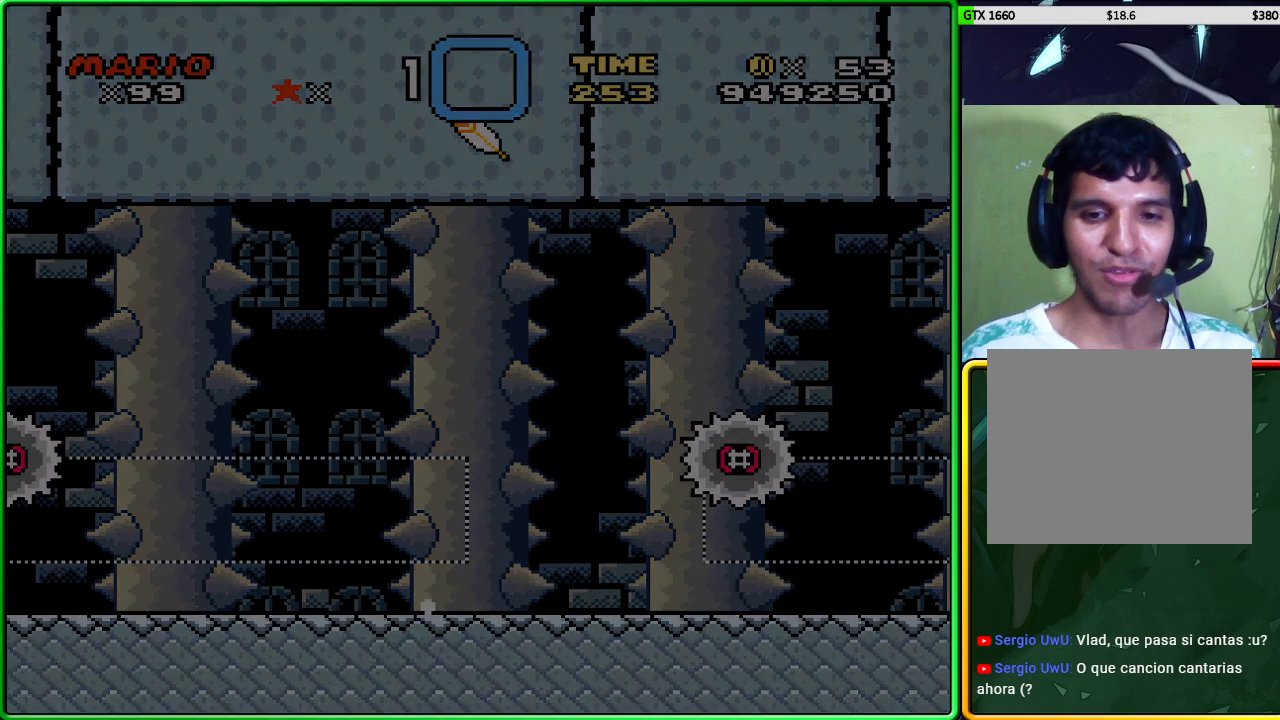
{"buttons": [], "left_stick": "center", "events": []}
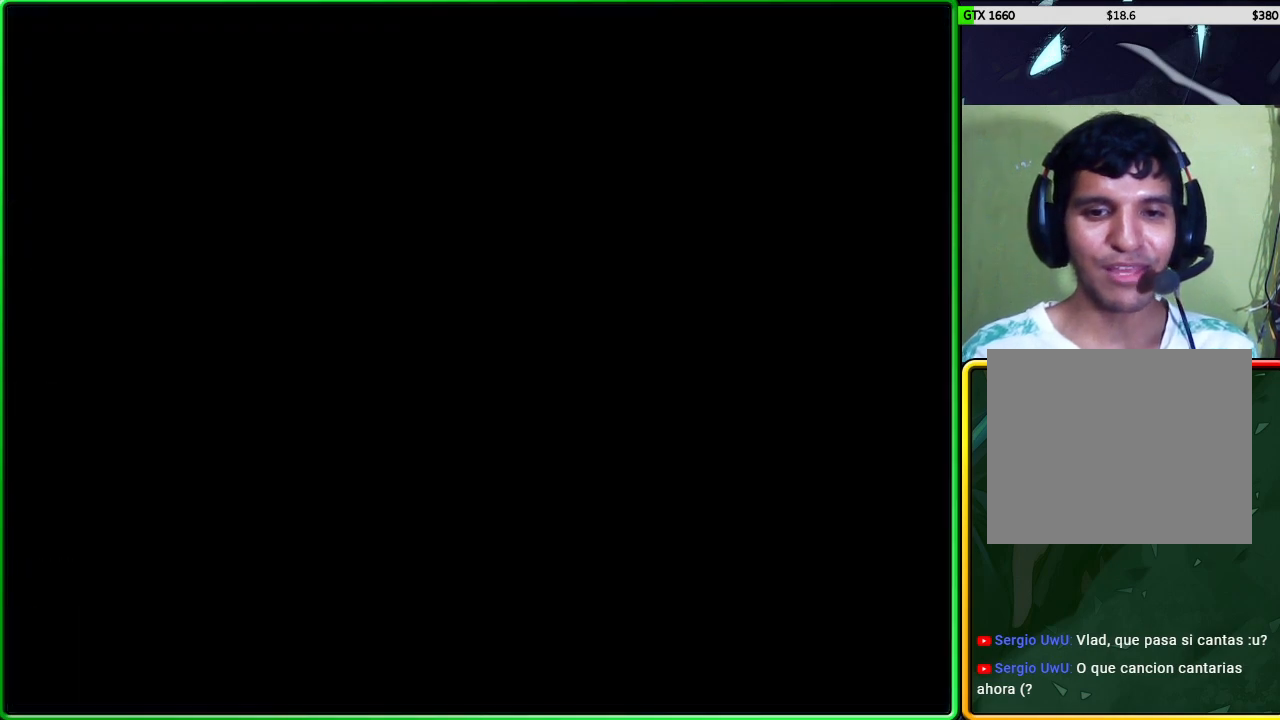
{"buttons": [], "left_stick": "center", "events": []}
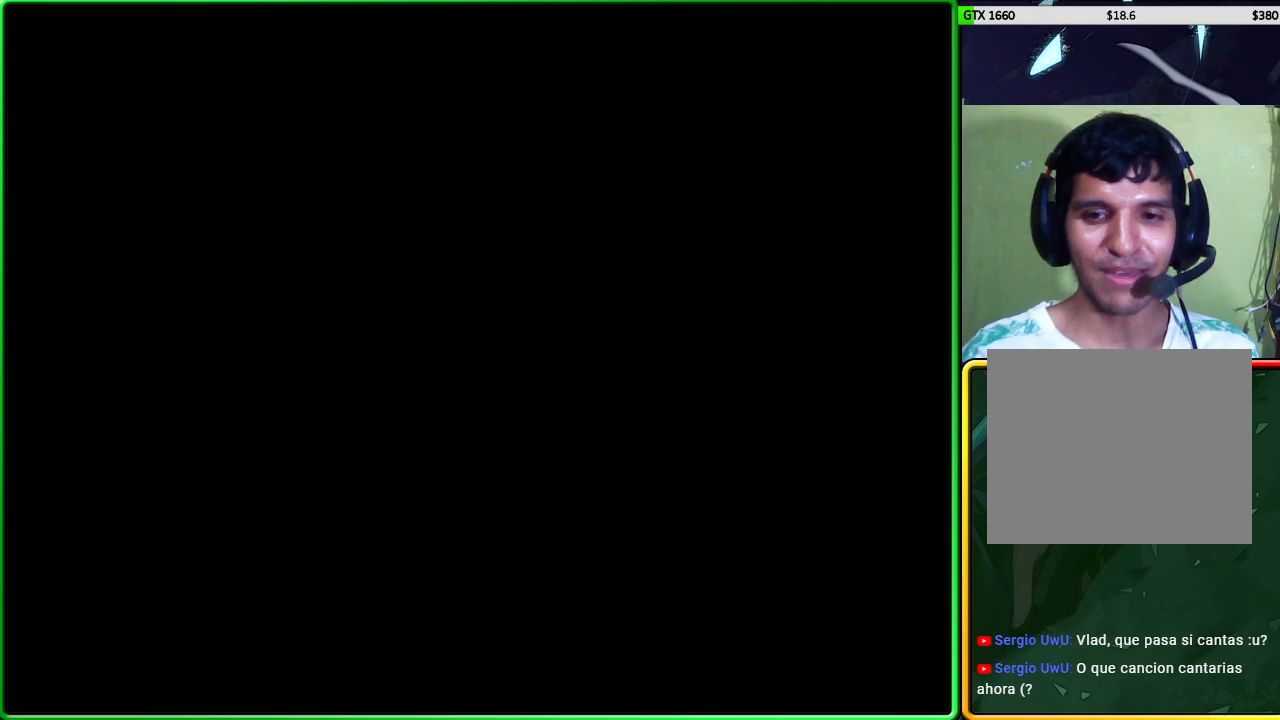
{"buttons": [], "left_stick": "center", "events": []}
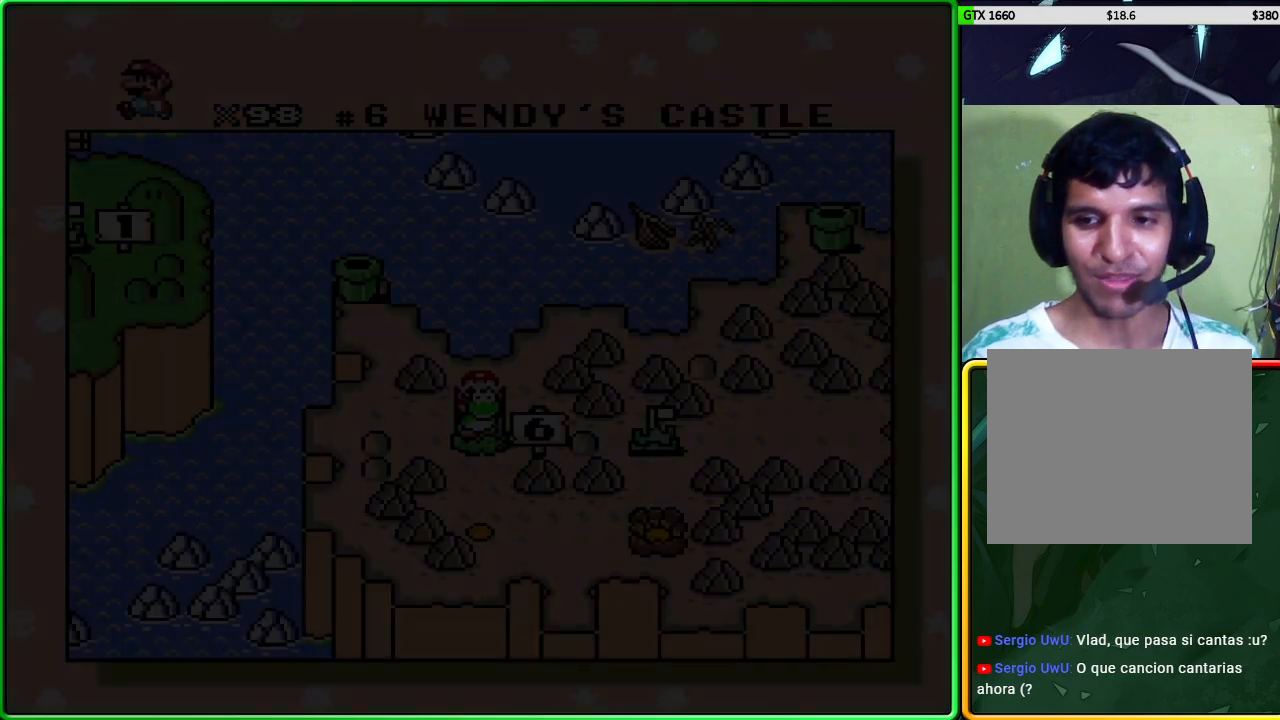
{"buttons": [], "left_stick": "center", "events": []}
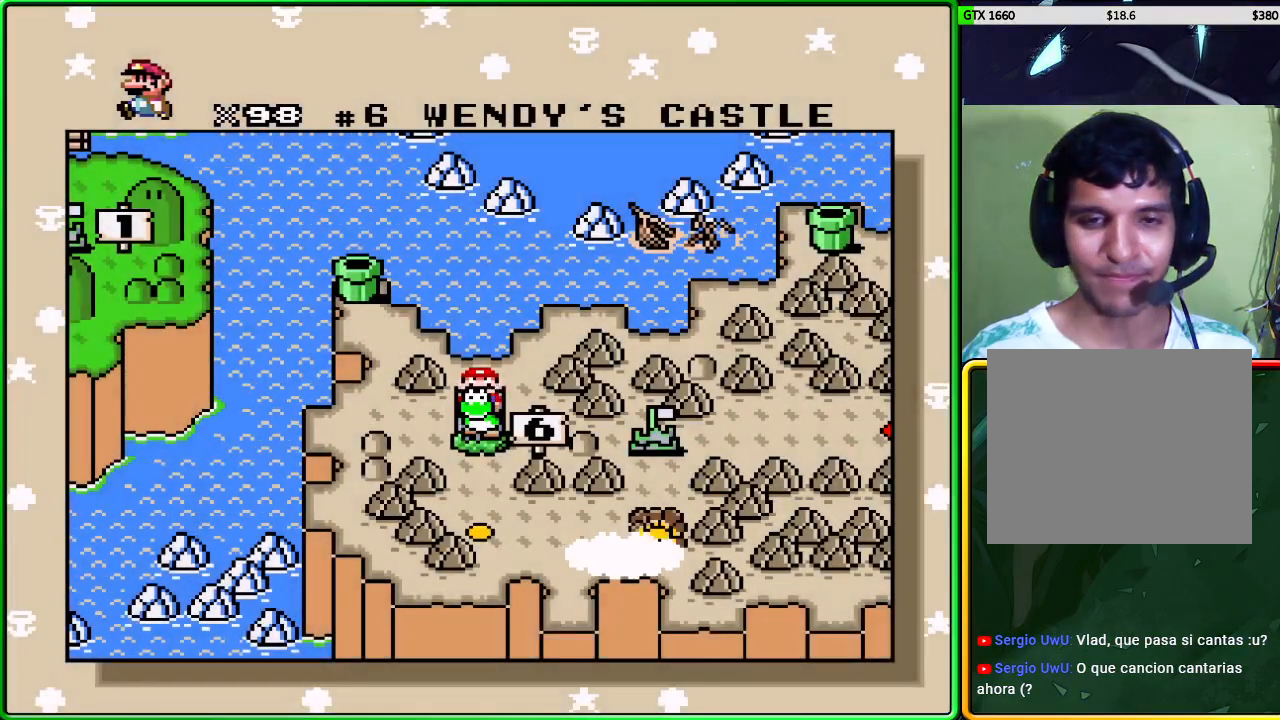
{"buttons": [], "left_stick": "center", "events": []}
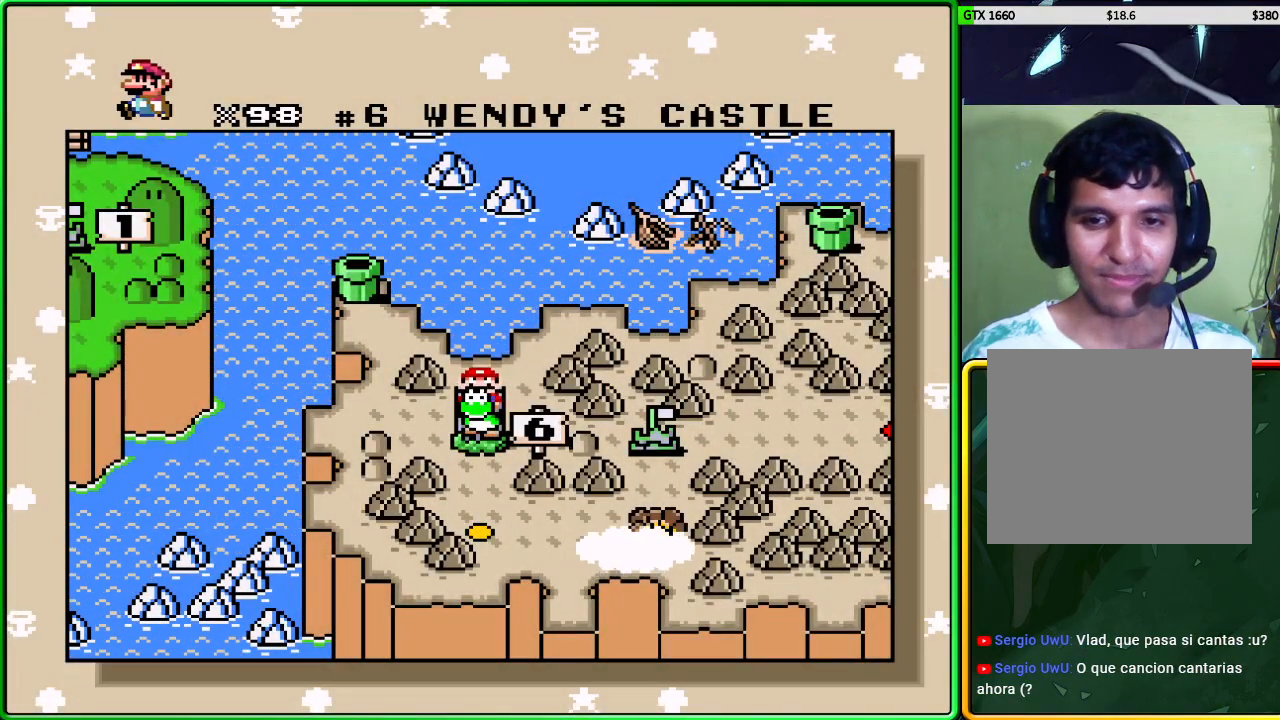
{"buttons": ["B"], "left_stick": "center", "events": [[350, "B", "down"]]}
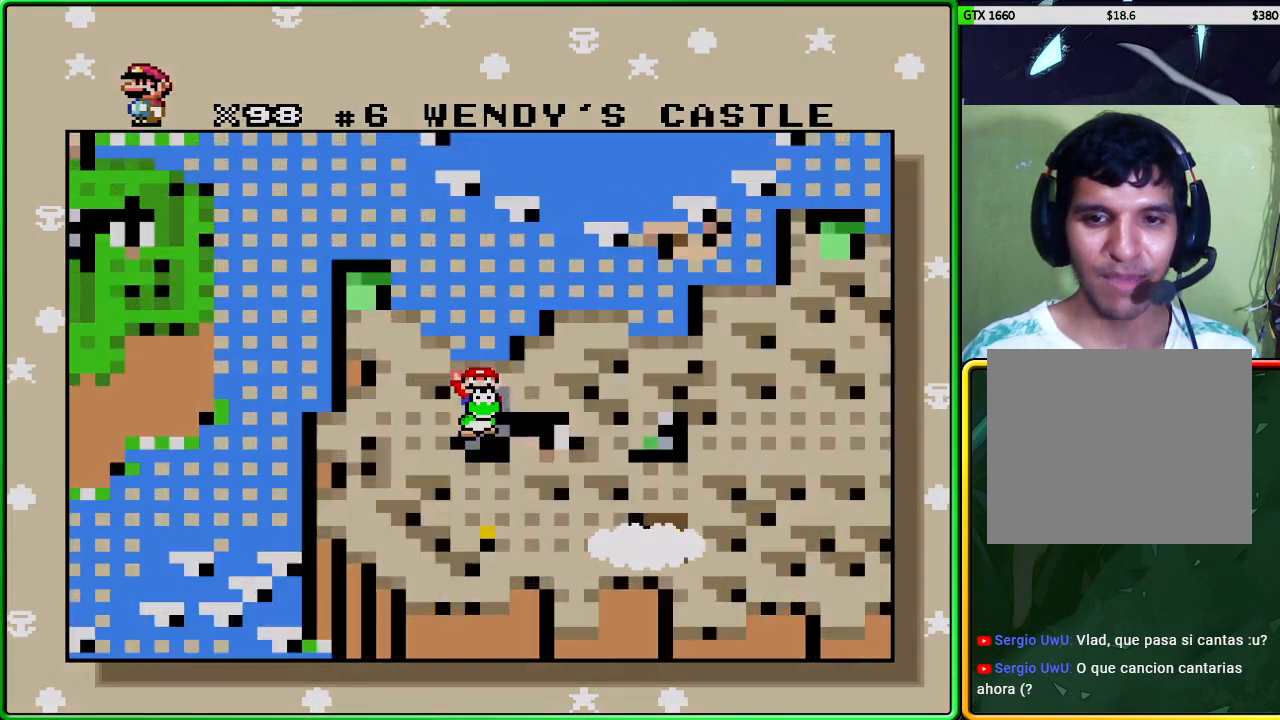
{"buttons": [], "left_stick": "center", "events": [[17, "B", "up"]]}
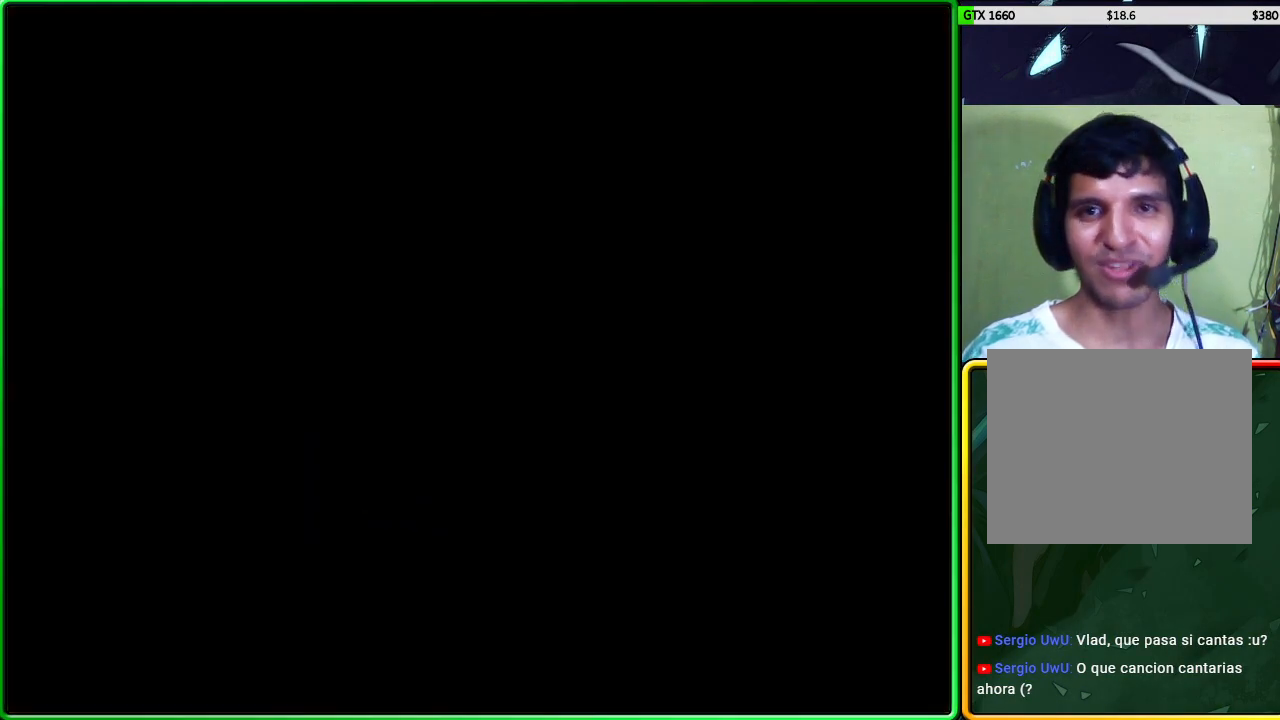
{"buttons": [], "left_stick": "center", "events": []}
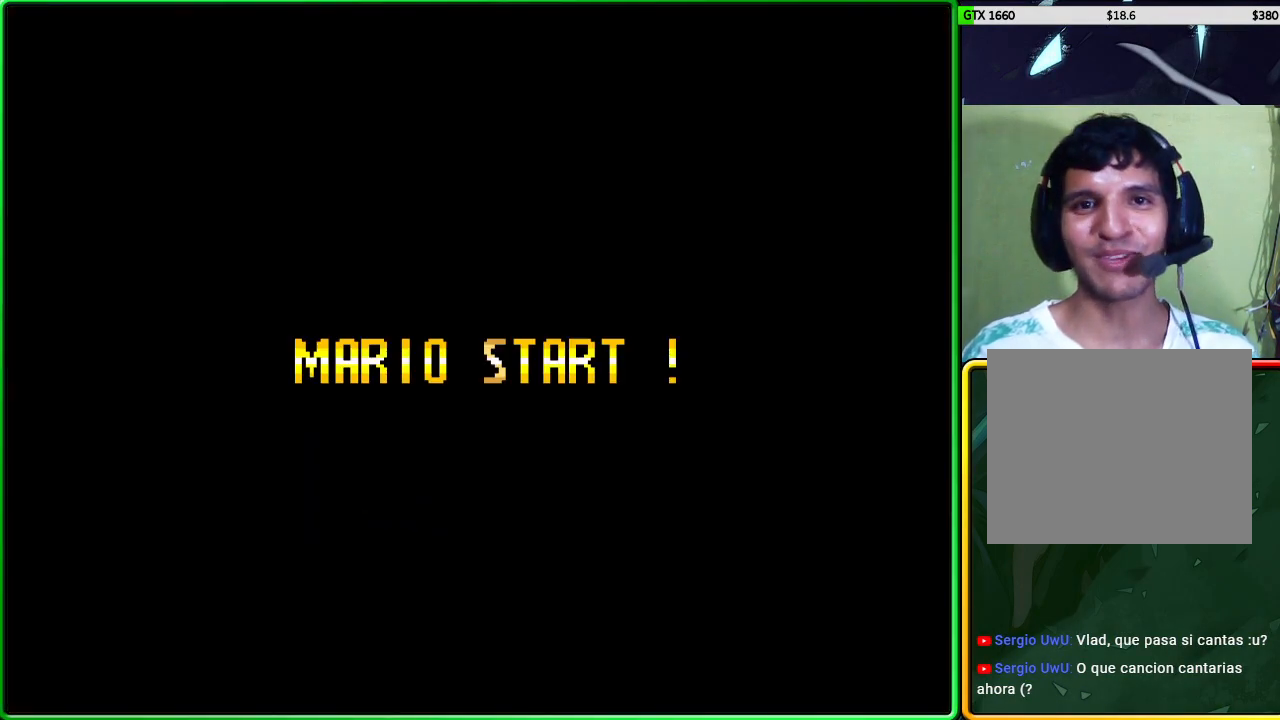
{"buttons": [], "left_stick": "center", "events": []}
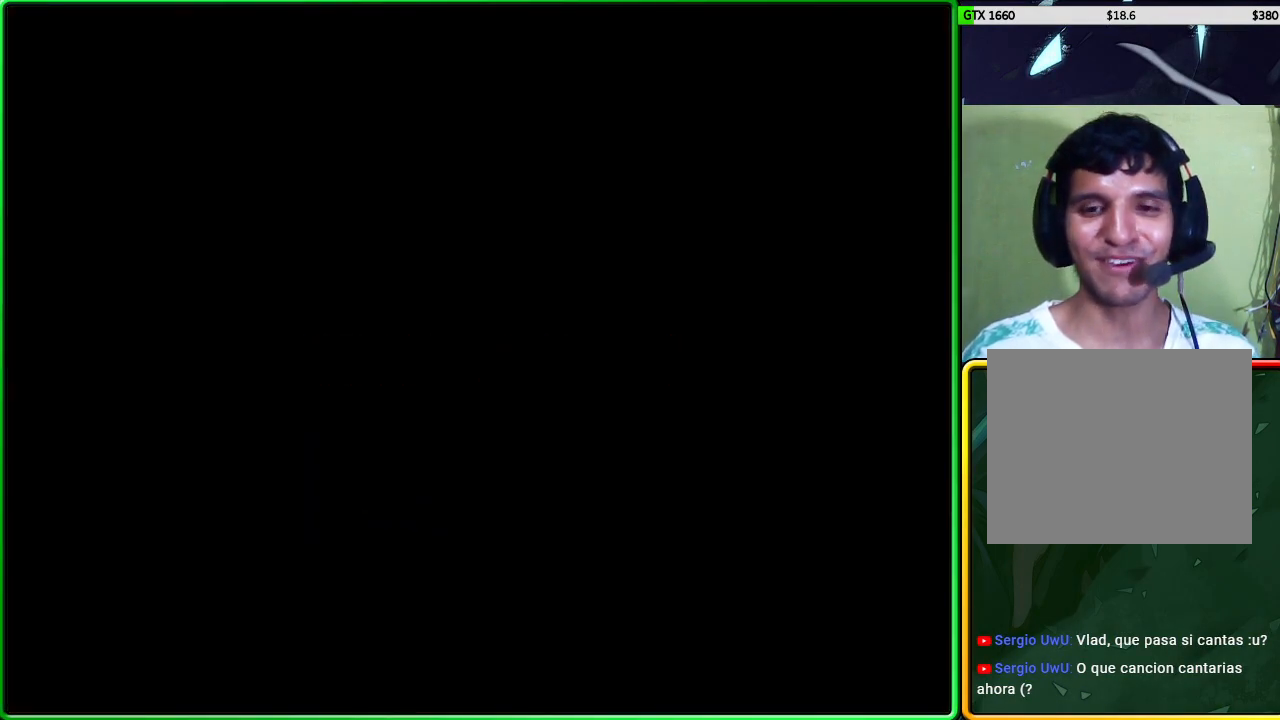
{"buttons": [], "left_stick": "center", "events": []}
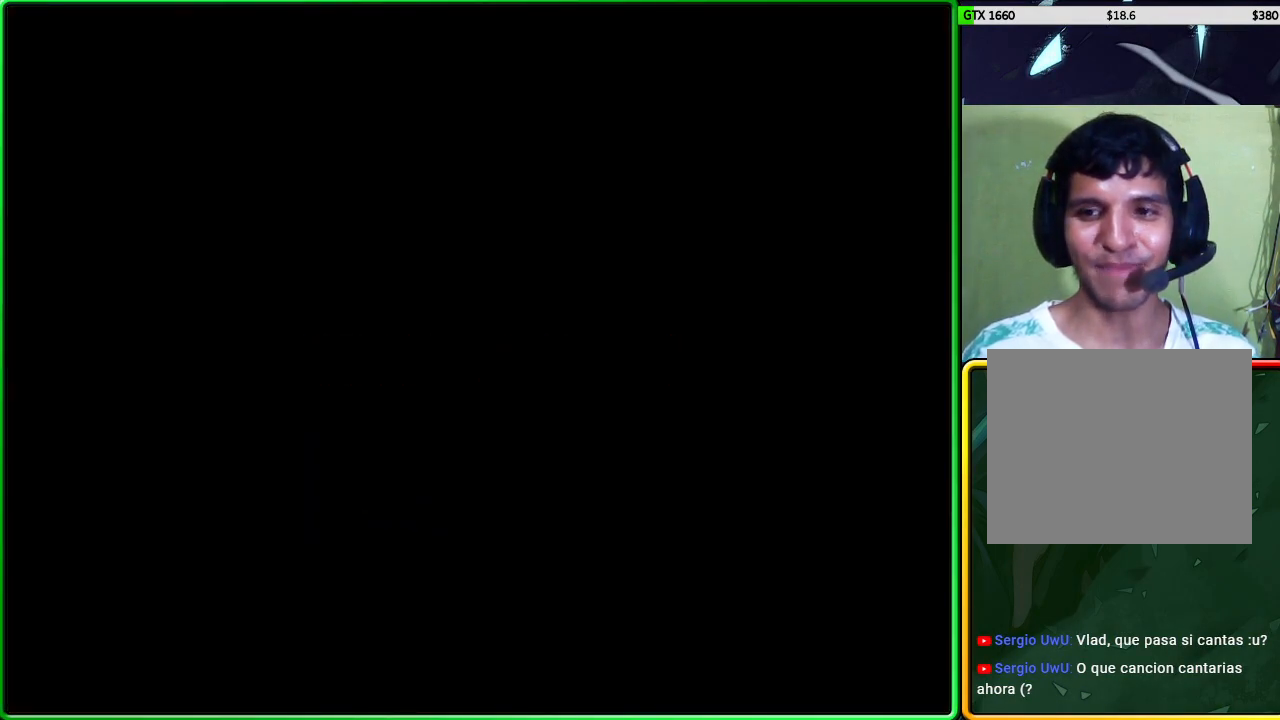
{"buttons": [], "left_stick": "center", "events": []}
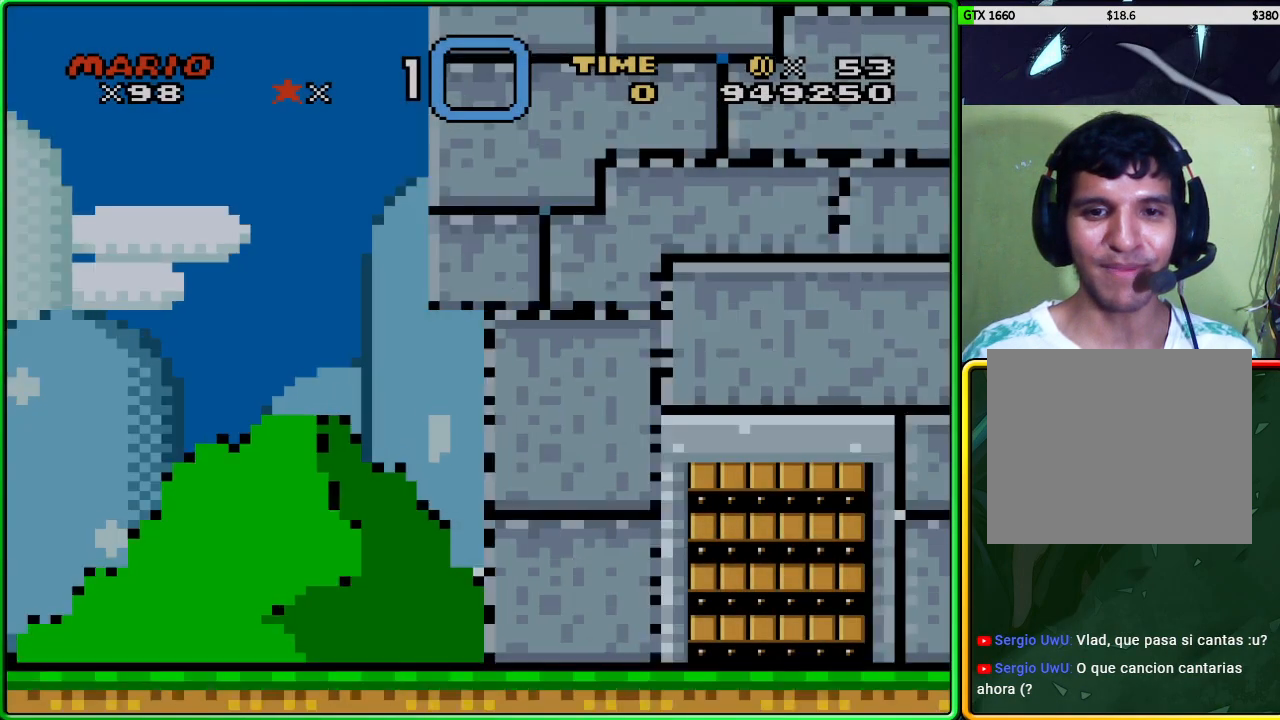
{"buttons": [], "left_stick": "center", "events": []}
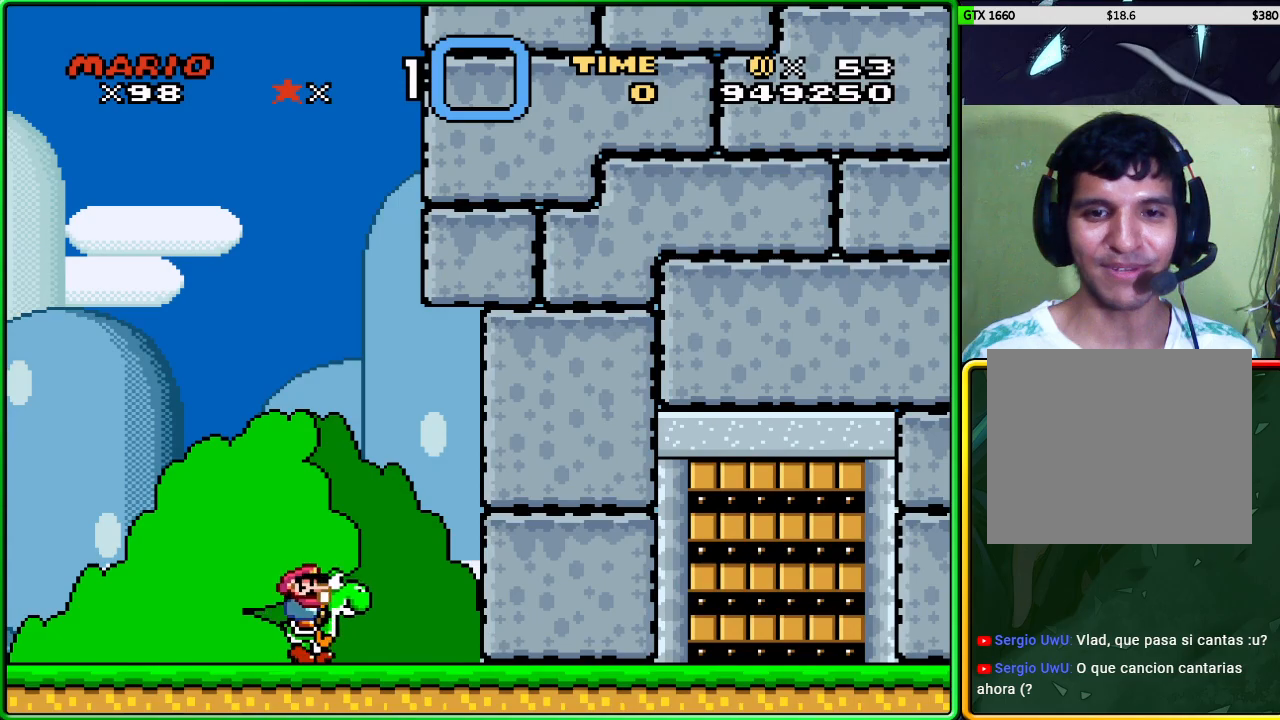
{"buttons": [], "left_stick": "center", "events": []}